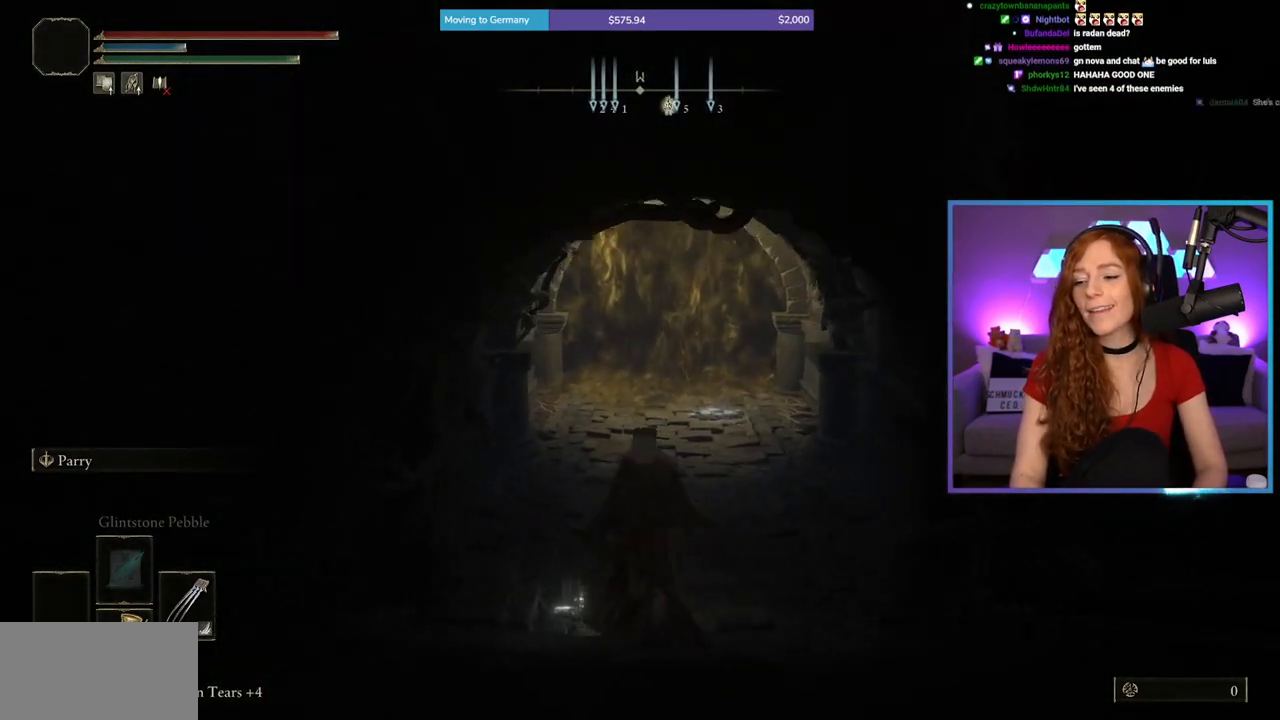
Gameplay with a controller (Xbox layout); each line is a JSON object with the inputs held at the frame after it. "events" lists button and stick changes between this image and that frame as [ms after this image, input, new state], when the widget could be followed in between. Not read: L2 L3 R2.
{"buttons": ["B"], "left_stick": "up", "right_stick": "center", "events": []}
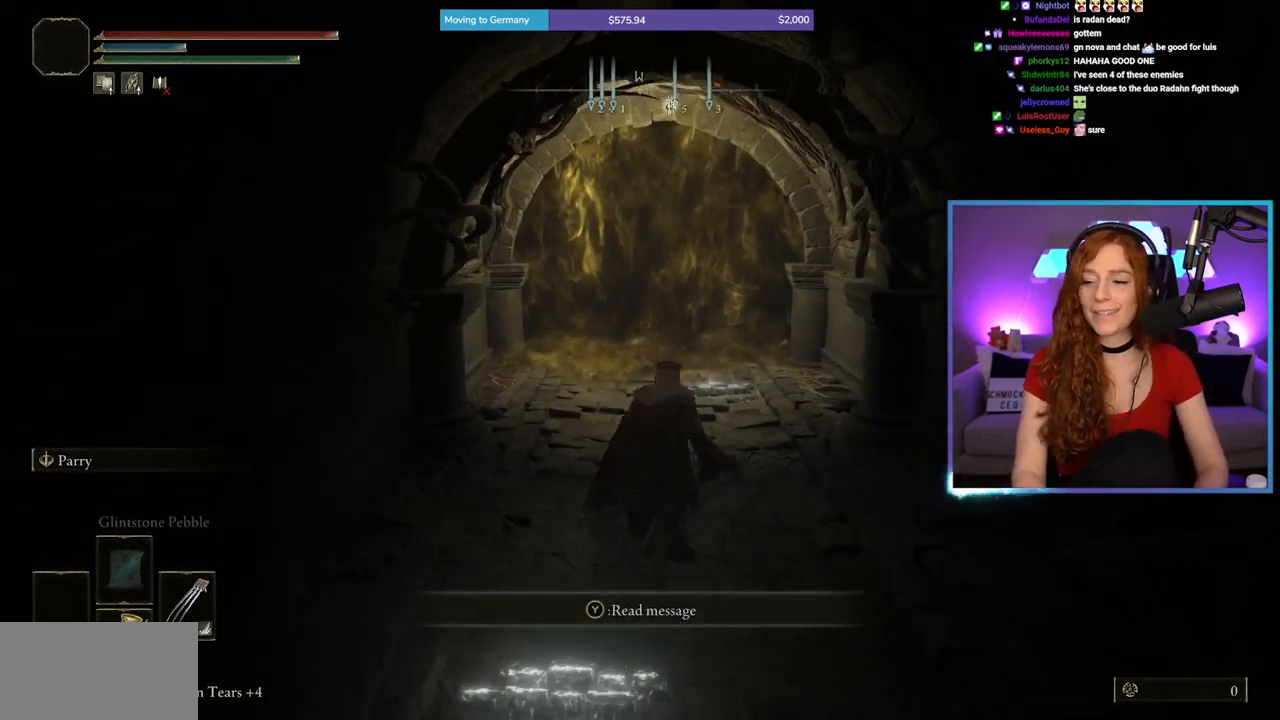
{"buttons": ["B"], "left_stick": "up", "right_stick": "center", "events": []}
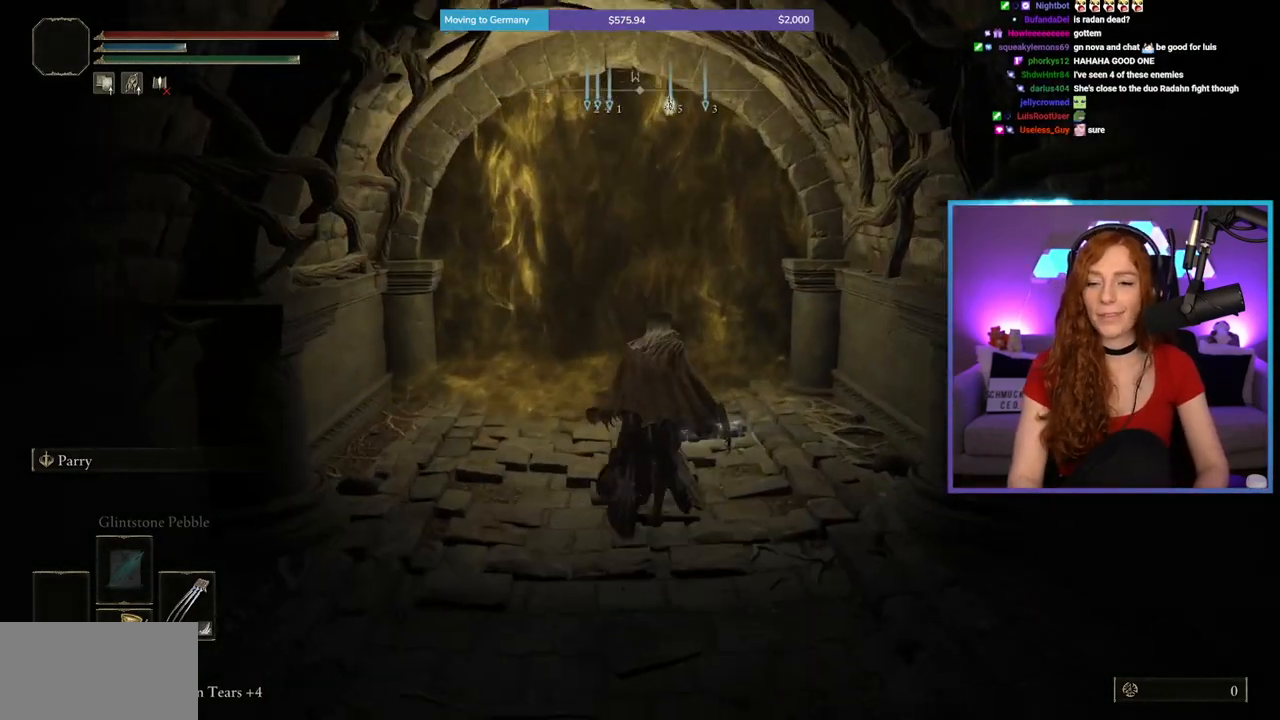
{"buttons": ["B"], "left_stick": "up", "right_stick": "center", "events": []}
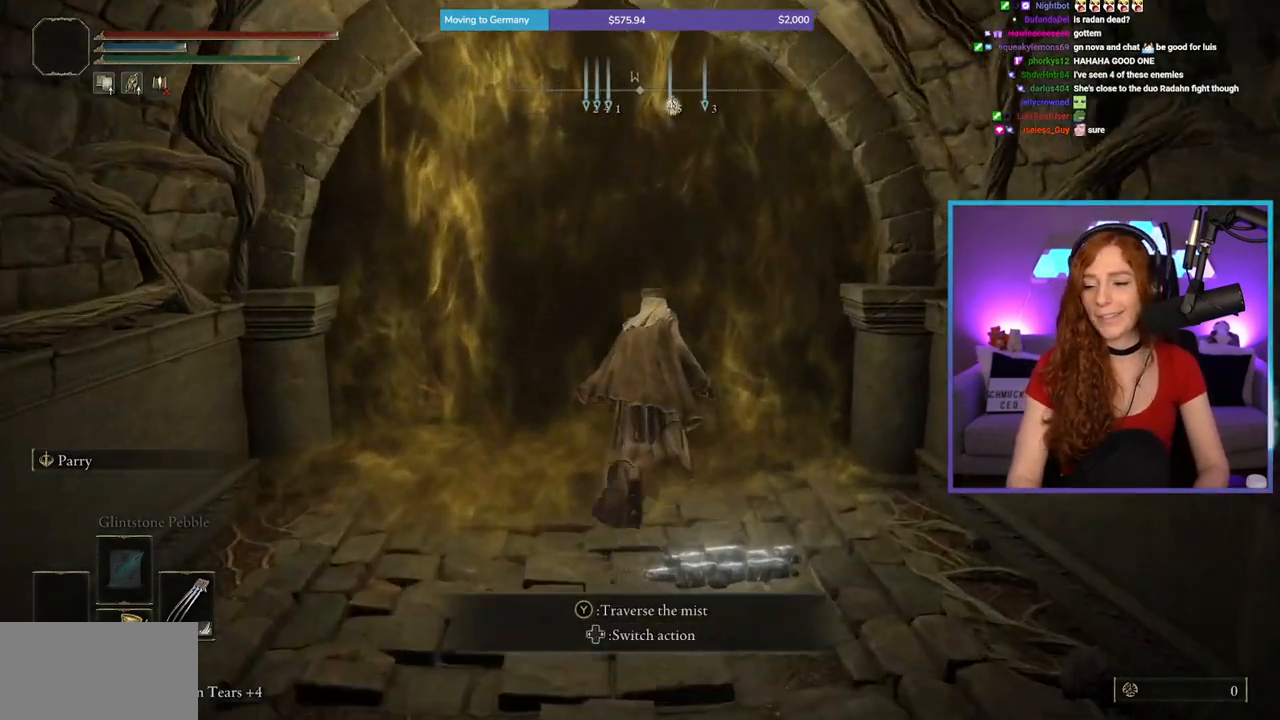
{"buttons": ["Y"], "left_stick": "center", "right_stick": "center", "events": [[217, "B", "up"], [283, "left_stick", "center"], [400, "Y", "down"]]}
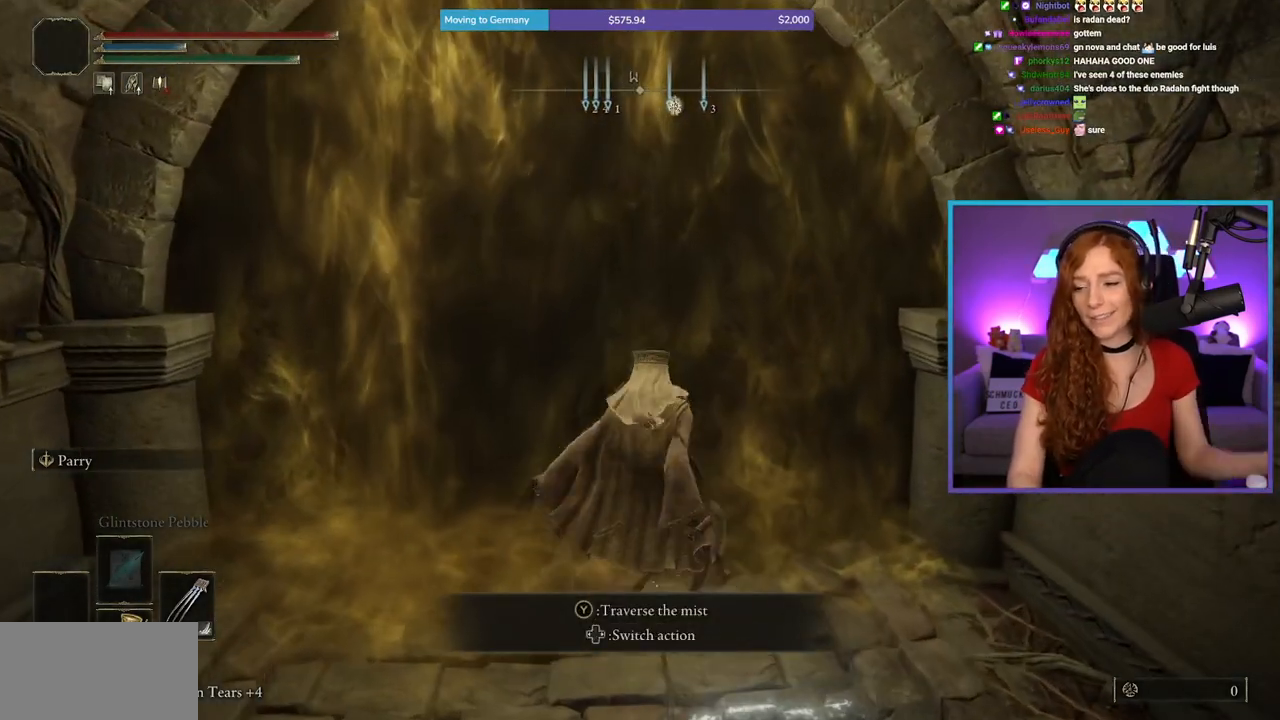
{"buttons": [], "left_stick": "center", "right_stick": "center", "events": [[33, "Y", "up"], [150, "Y", "down"], [267, "Y", "up"]]}
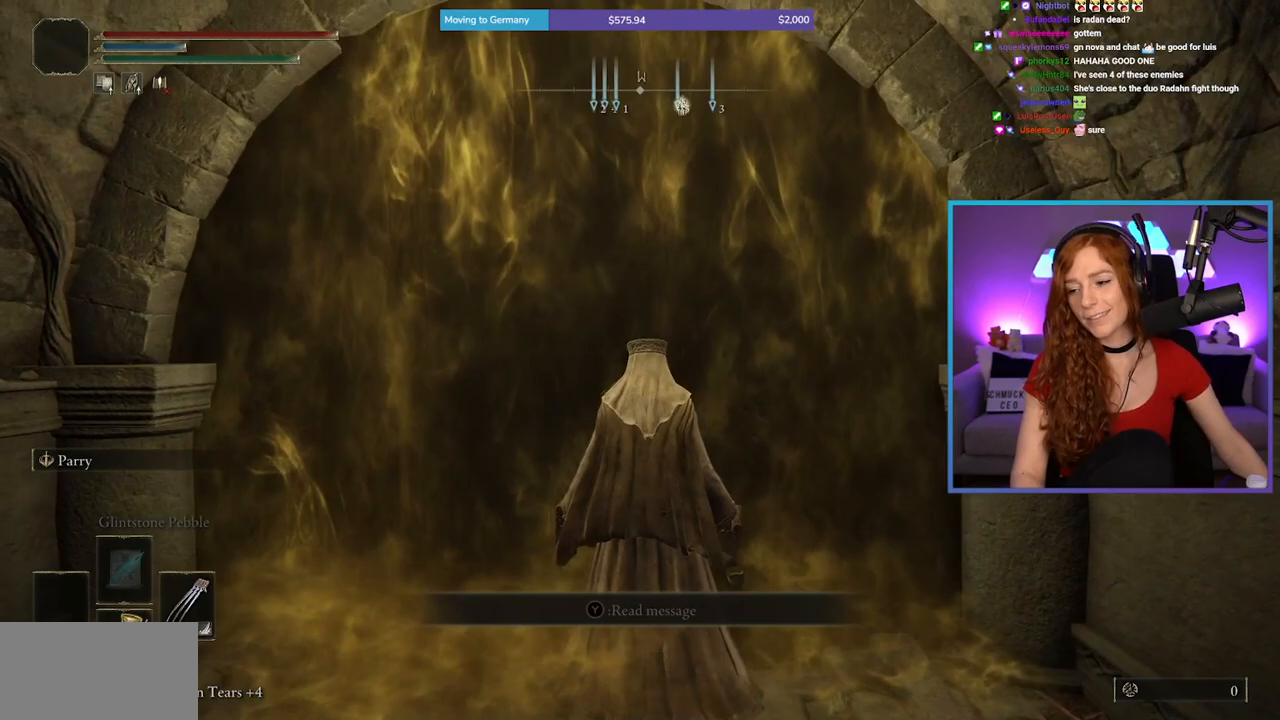
{"buttons": [], "left_stick": "center", "right_stick": "center", "events": []}
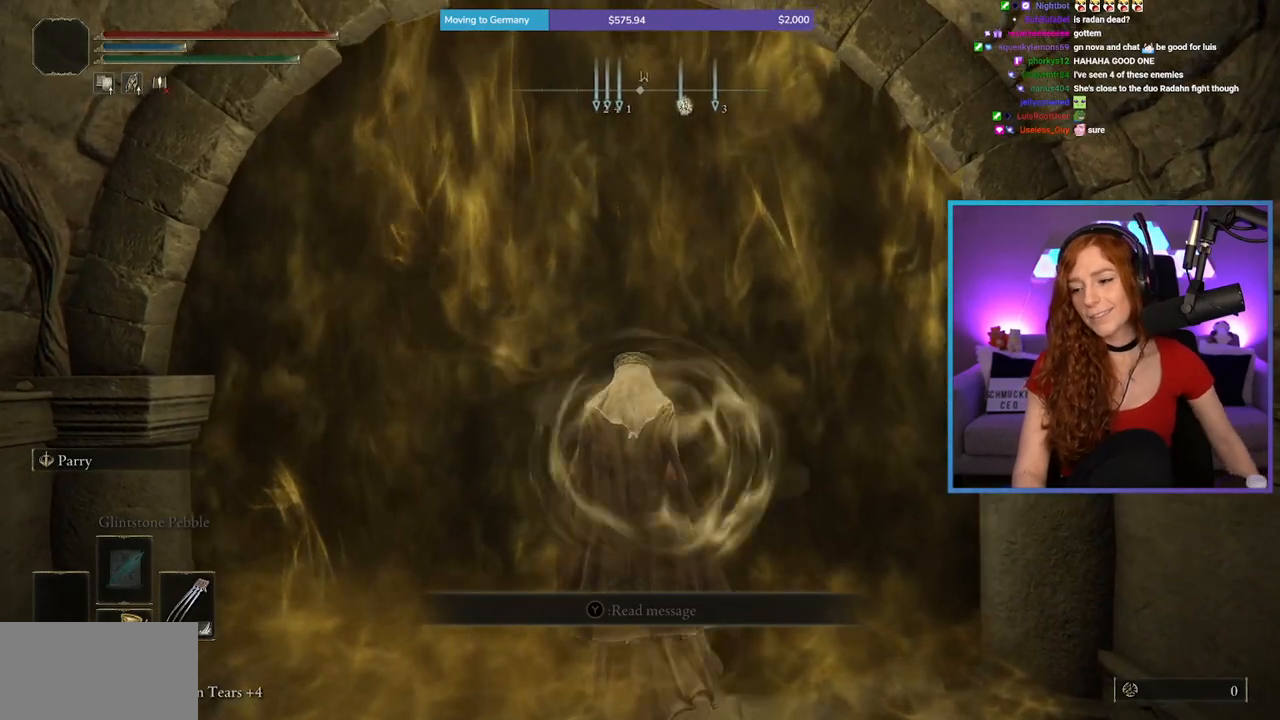
{"buttons": [], "left_stick": "center", "right_stick": "center", "events": []}
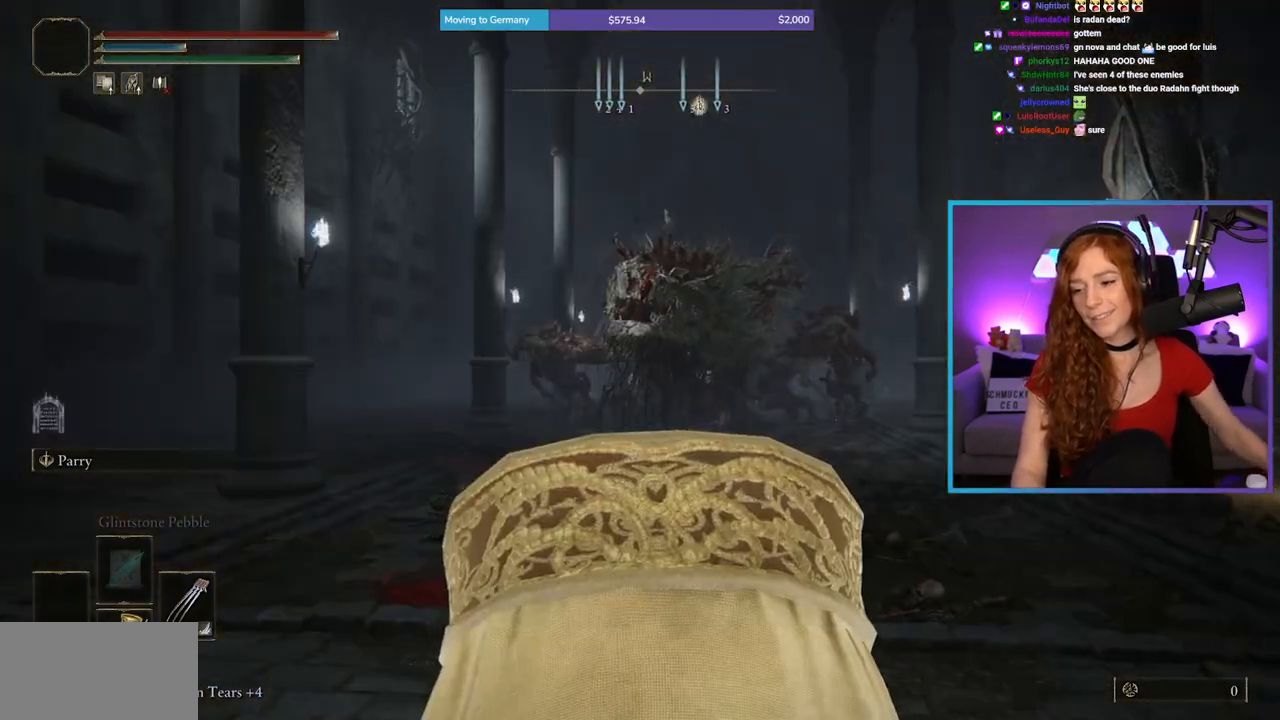
{"buttons": [], "left_stick": "up", "right_stick": "center", "events": [[383, "left_stick", "up"]]}
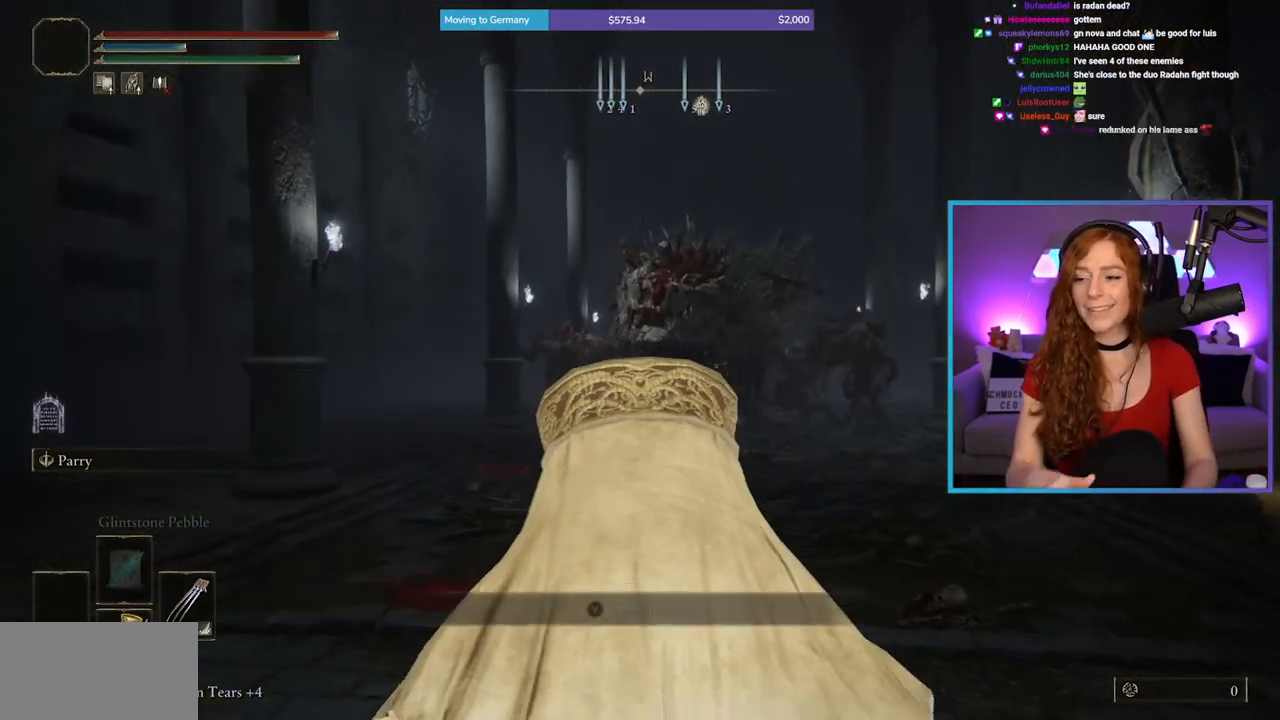
{"buttons": [], "left_stick": "up", "right_stick": "center", "events": [[83, "left_stick", "up-left"], [333, "left_stick", "up"]]}
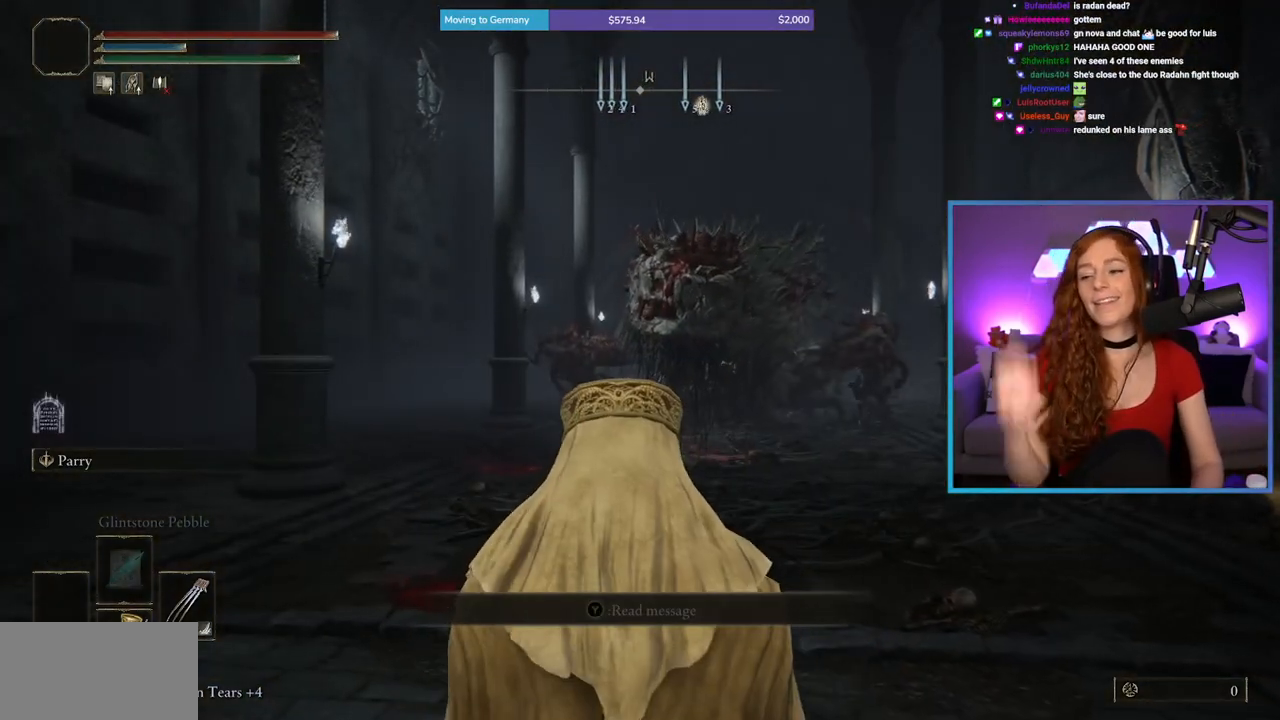
{"buttons": ["B"], "left_stick": "up", "right_stick": "center", "events": [[250, "B", "down"]]}
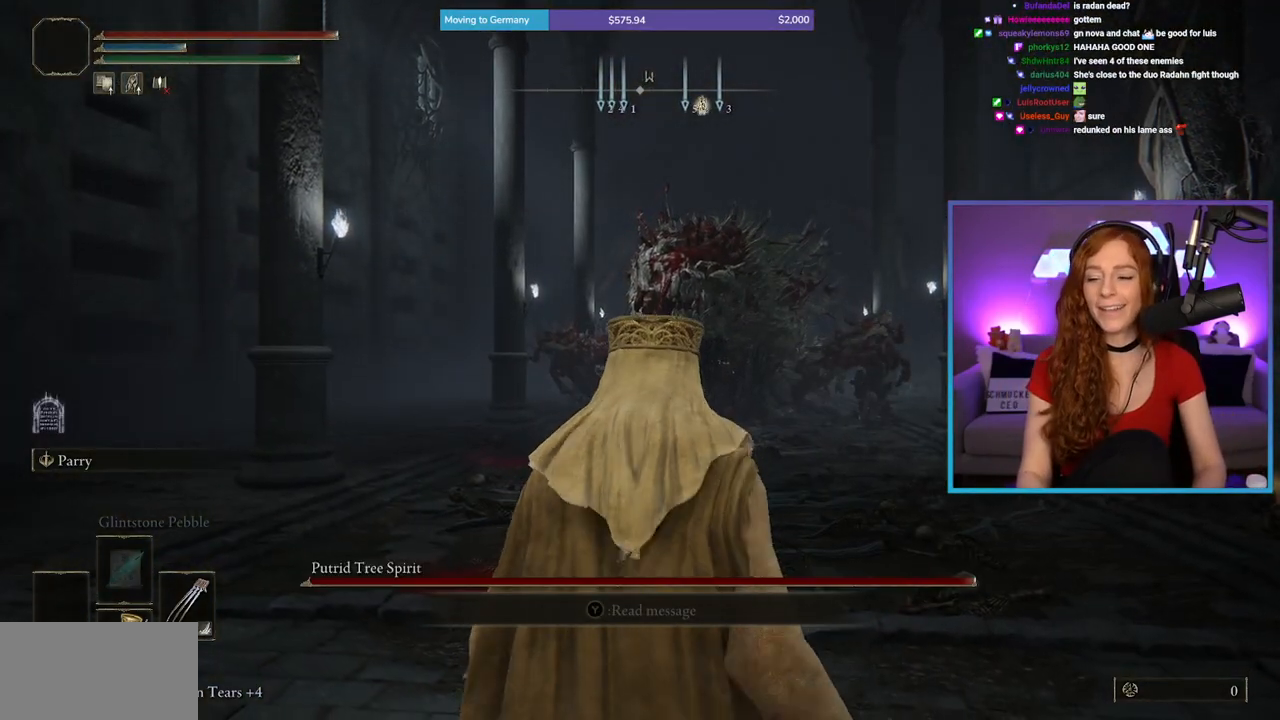
{"buttons": ["B"], "left_stick": "up", "right_stick": "center", "events": [[333, "right_stick", "down"], [417, "right_stick", "center"]]}
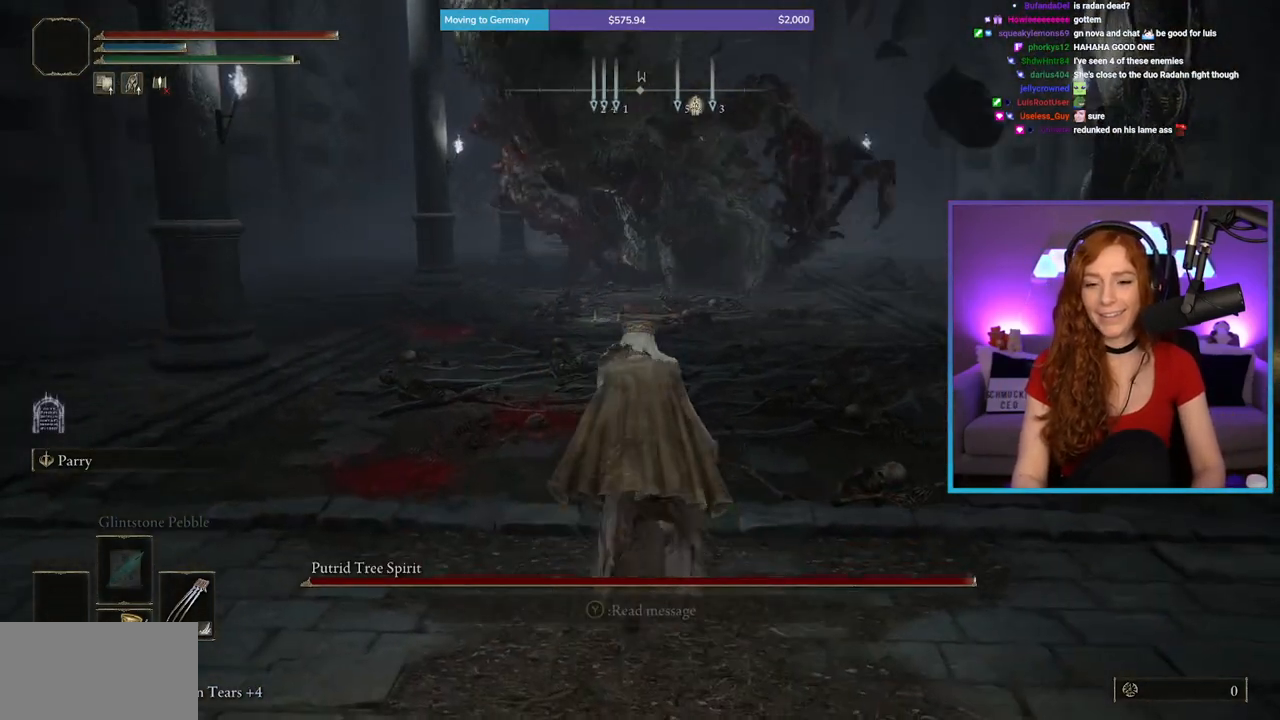
{"buttons": ["B"], "left_stick": "up", "right_stick": "up-left", "events": [[500, "right_stick", "up-left"]]}
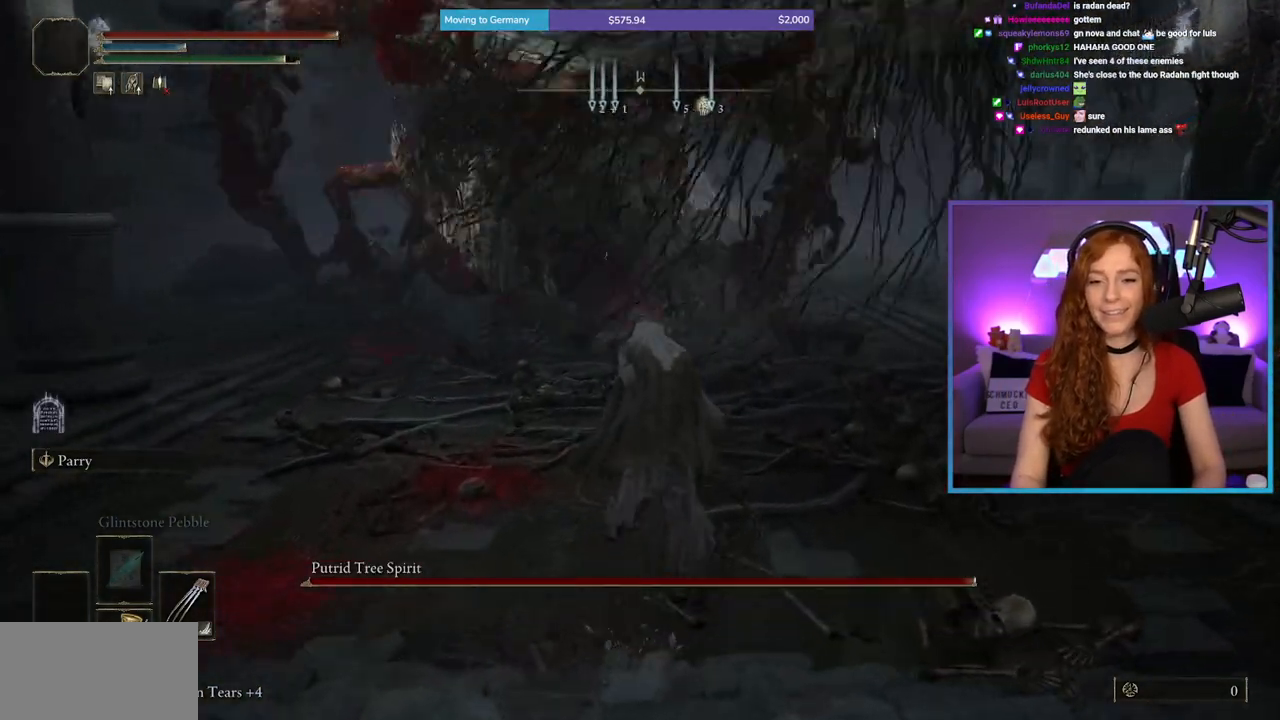
{"buttons": [], "left_stick": "up-right", "right_stick": "center", "events": [[67, "right_stick", "center"], [117, "B", "up"], [483, "left_stick", "up-right"]]}
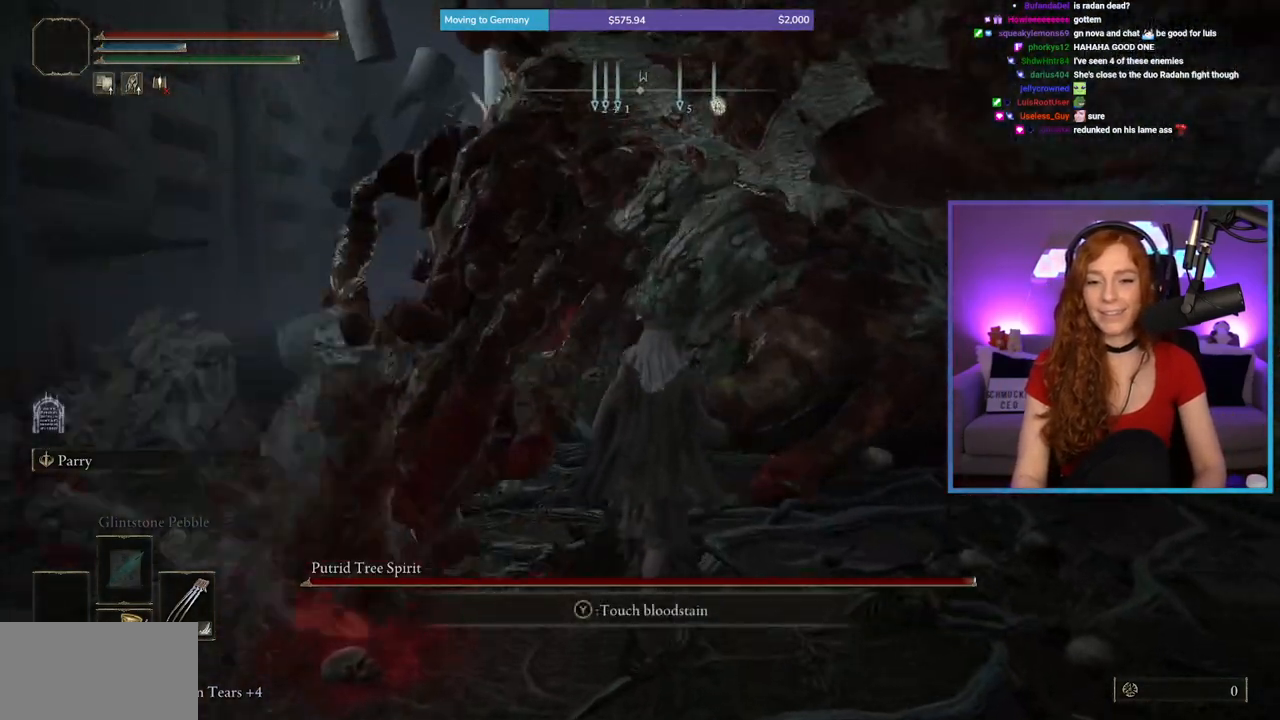
{"buttons": [], "left_stick": "up-right", "right_stick": "right", "events": [[17, "B", "down"], [100, "B", "up"], [250, "right_stick", "down-right"], [383, "right_stick", "right"]]}
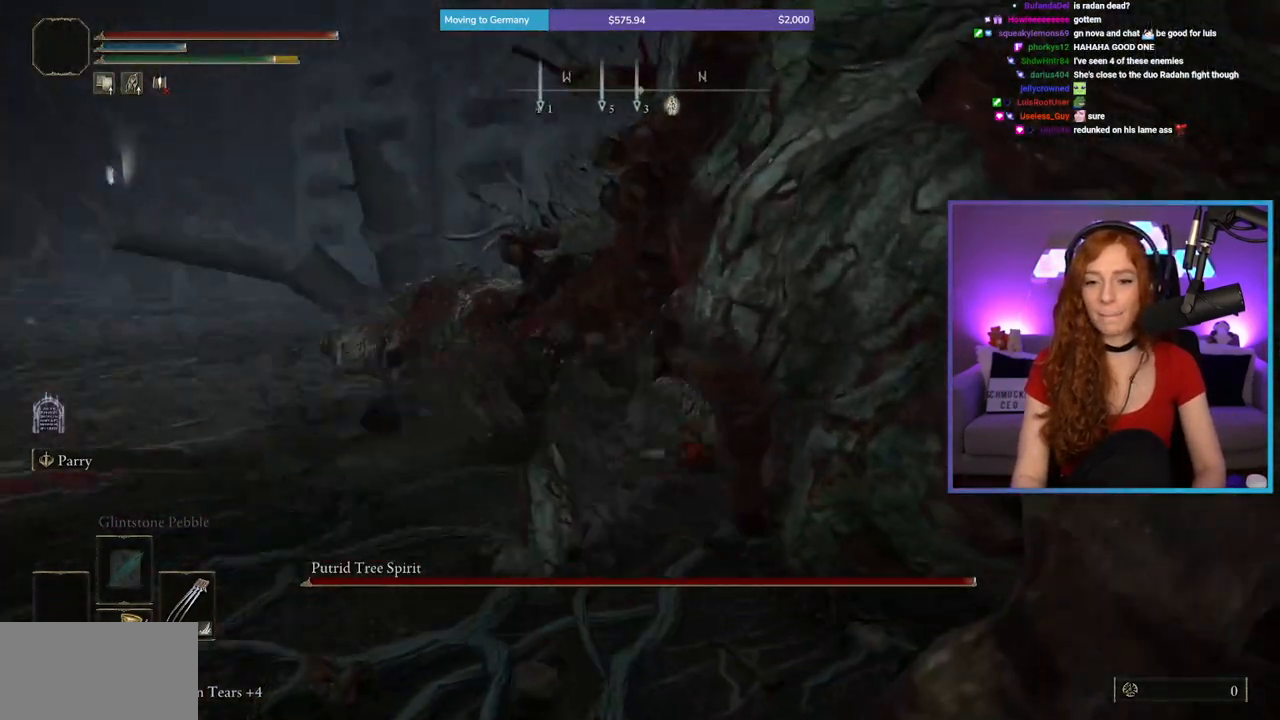
{"buttons": [], "left_stick": "up", "right_stick": "center", "events": [[183, "R1", "down"], [183, "left_stick", "up"], [433, "R1", "up"], [500, "right_stick", "center"]]}
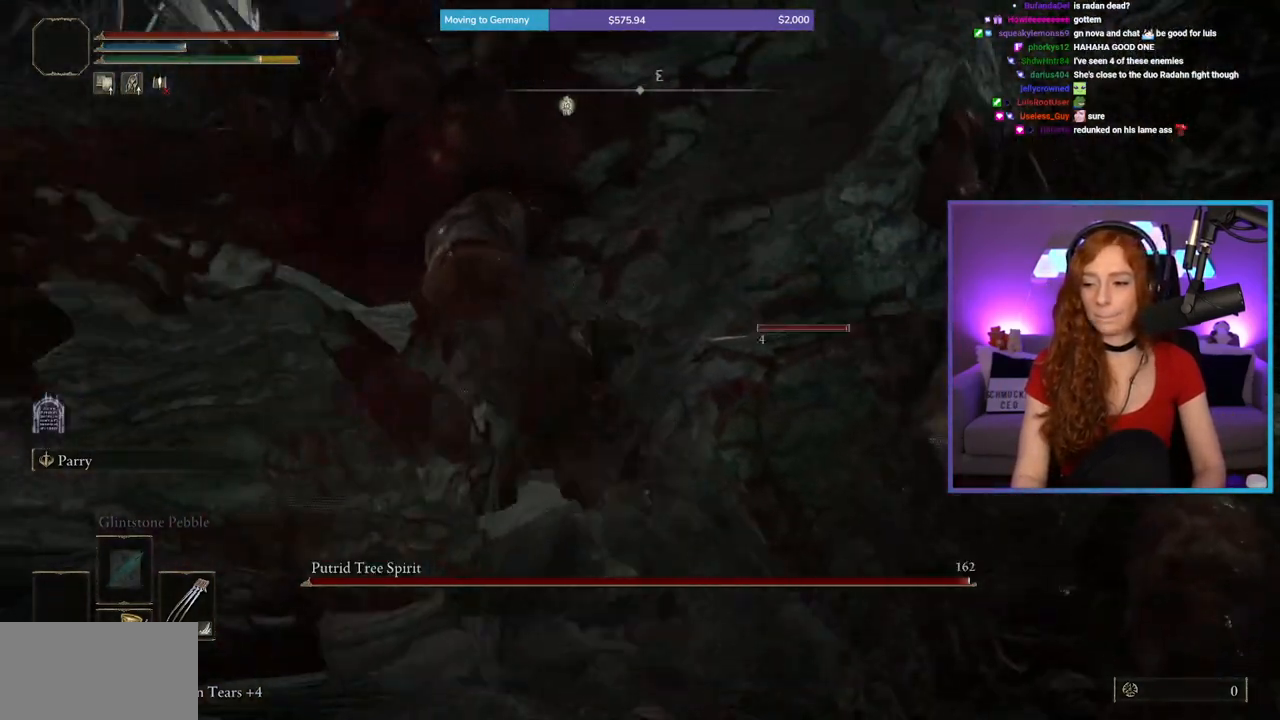
{"buttons": ["R1"], "left_stick": "up", "right_stick": "center", "events": [[83, "right_stick", "right"], [233, "right_stick", "center"], [383, "R1", "down"]]}
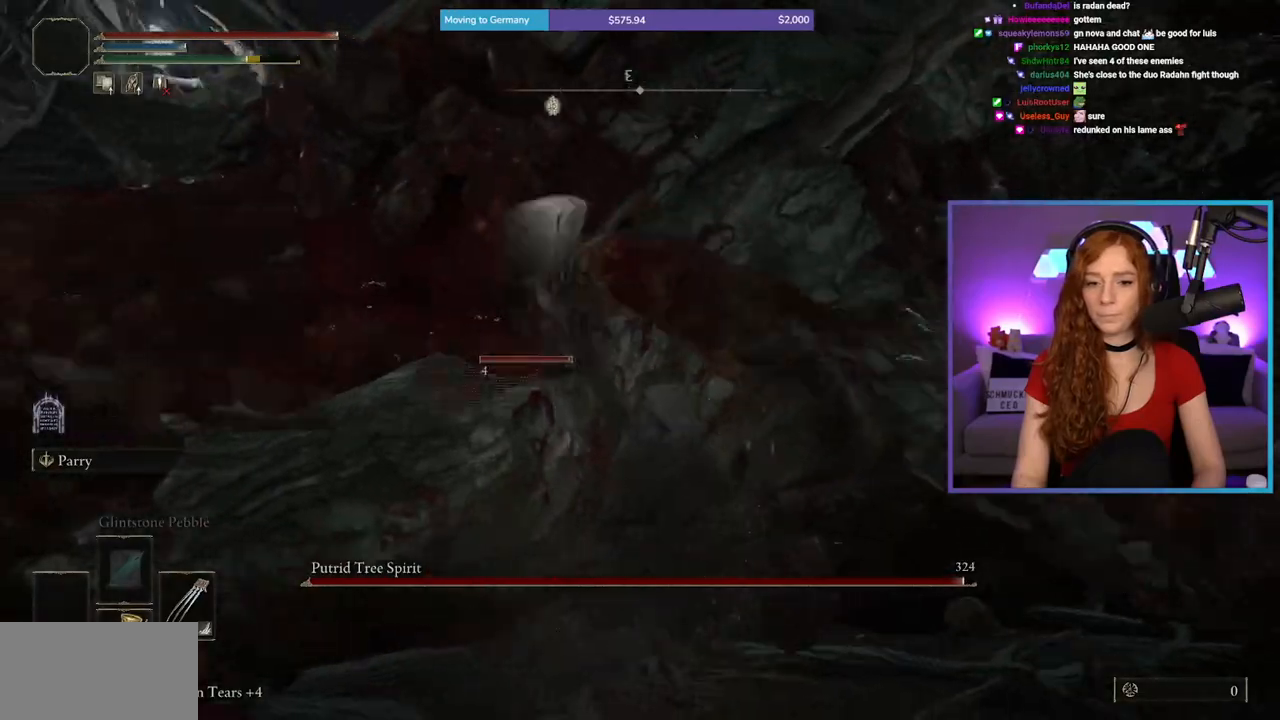
{"buttons": [], "left_stick": "up", "right_stick": "up-left", "events": [[83, "R1", "up"], [233, "right_stick", "right"], [433, "right_stick", "up-left"]]}
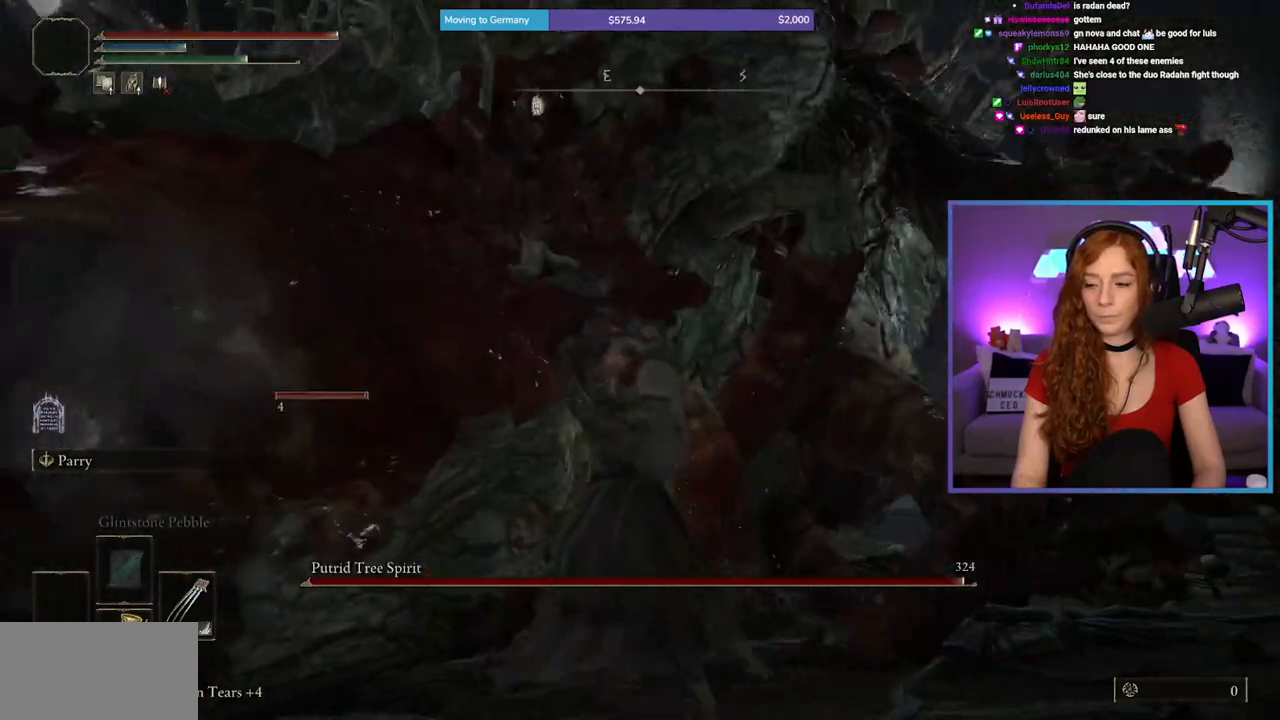
{"buttons": ["R1"], "left_stick": "up", "right_stick": "center", "events": [[200, "right_stick", "center"], [483, "R1", "down"]]}
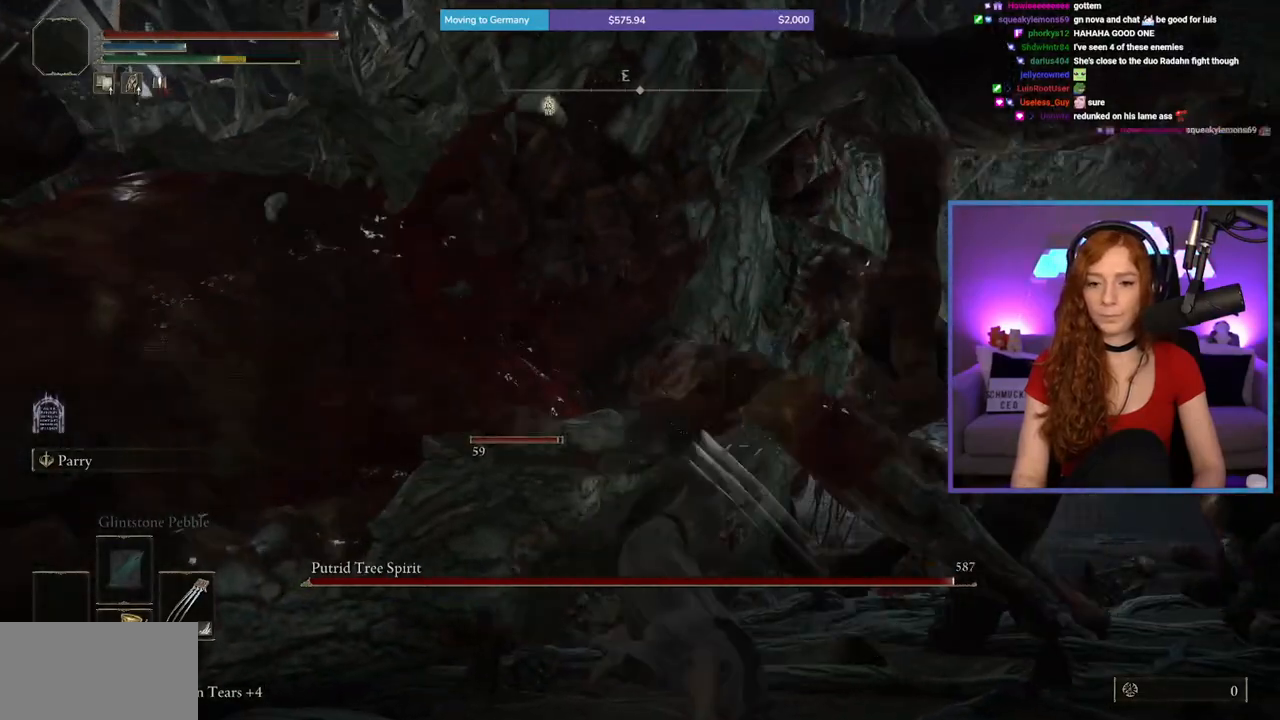
{"buttons": [], "left_stick": "up-left", "right_stick": "left", "events": [[17, "right_stick", "left"], [183, "R1", "up"], [200, "left_stick", "up-left"], [200, "right_stick", "center"], [383, "right_stick", "left"]]}
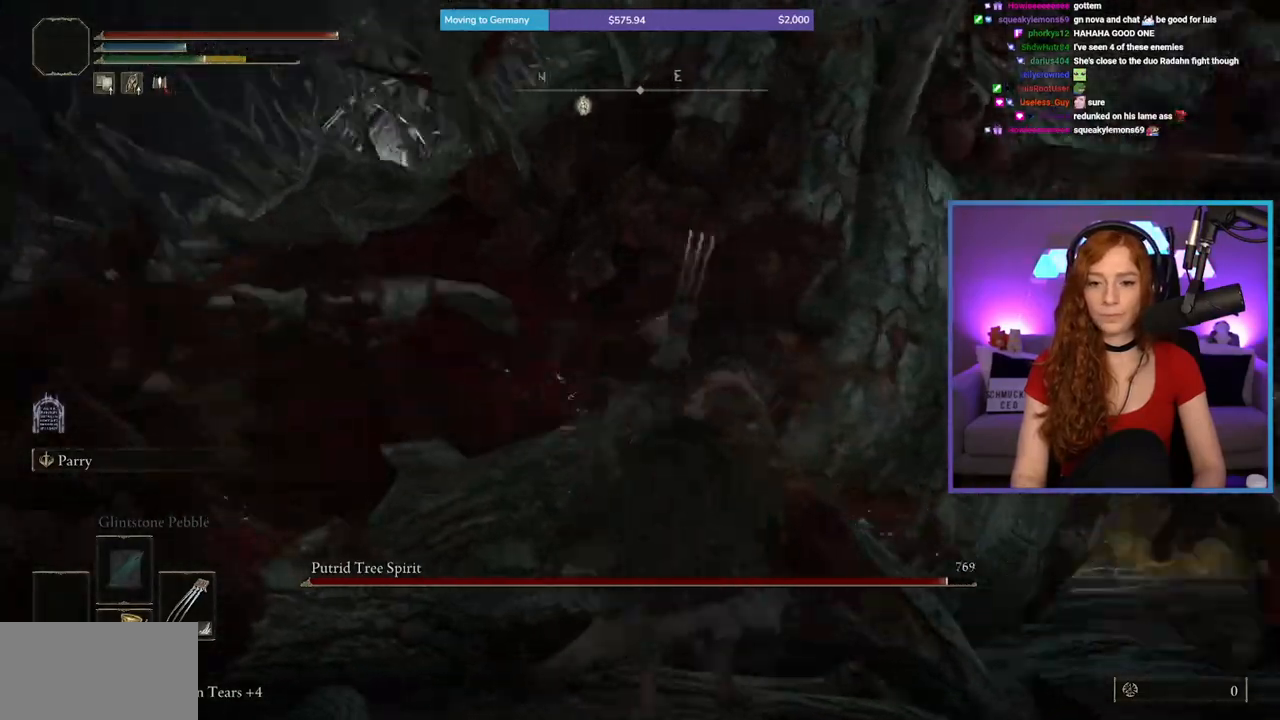
{"buttons": ["R1"], "left_stick": "up-left", "right_stick": "center", "events": [[50, "right_stick", "center"], [467, "R1", "down"]]}
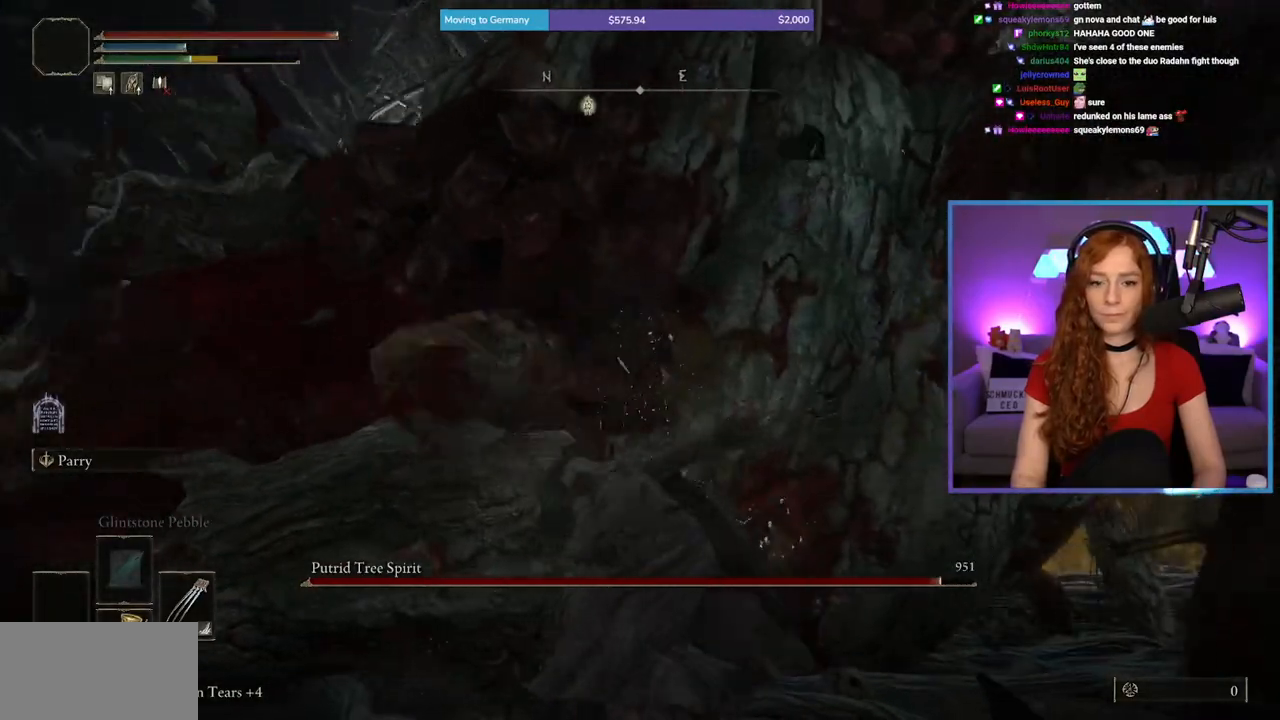
{"buttons": [], "left_stick": "up-left", "right_stick": "right", "events": [[167, "R1", "up"], [400, "right_stick", "right"]]}
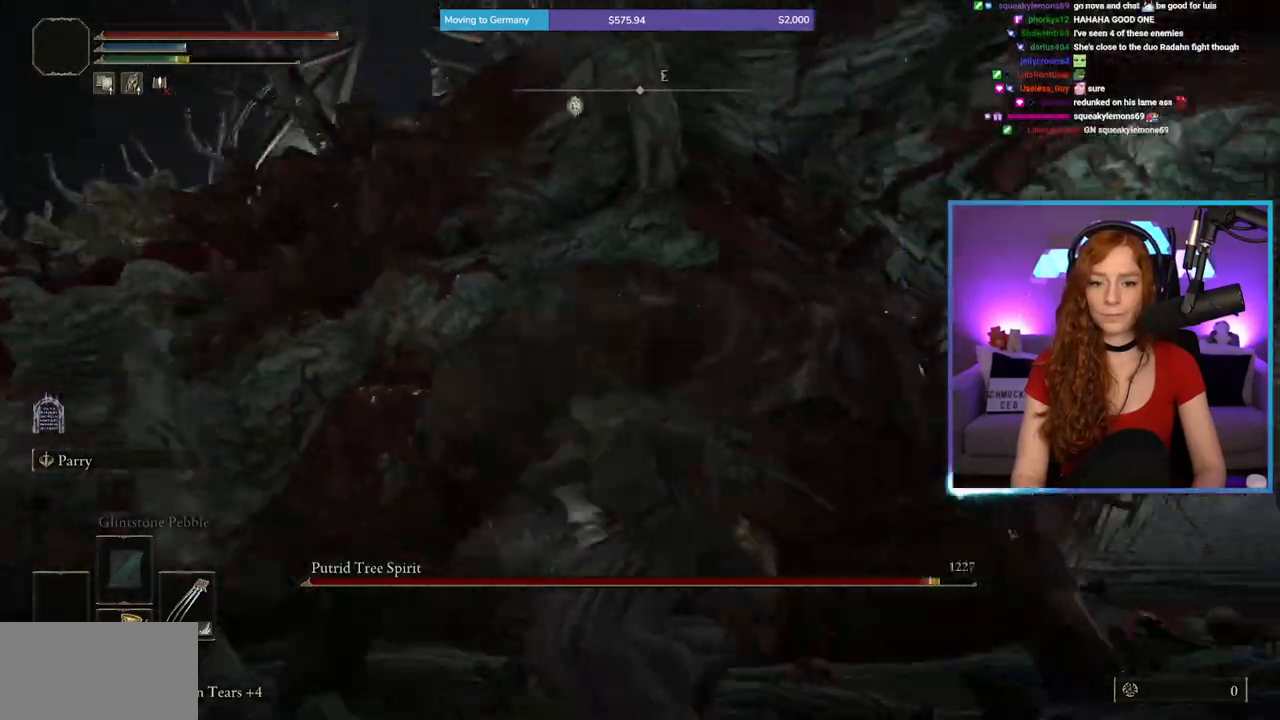
{"buttons": [], "left_stick": "up-left", "right_stick": "center", "events": [[217, "right_stick", "center"]]}
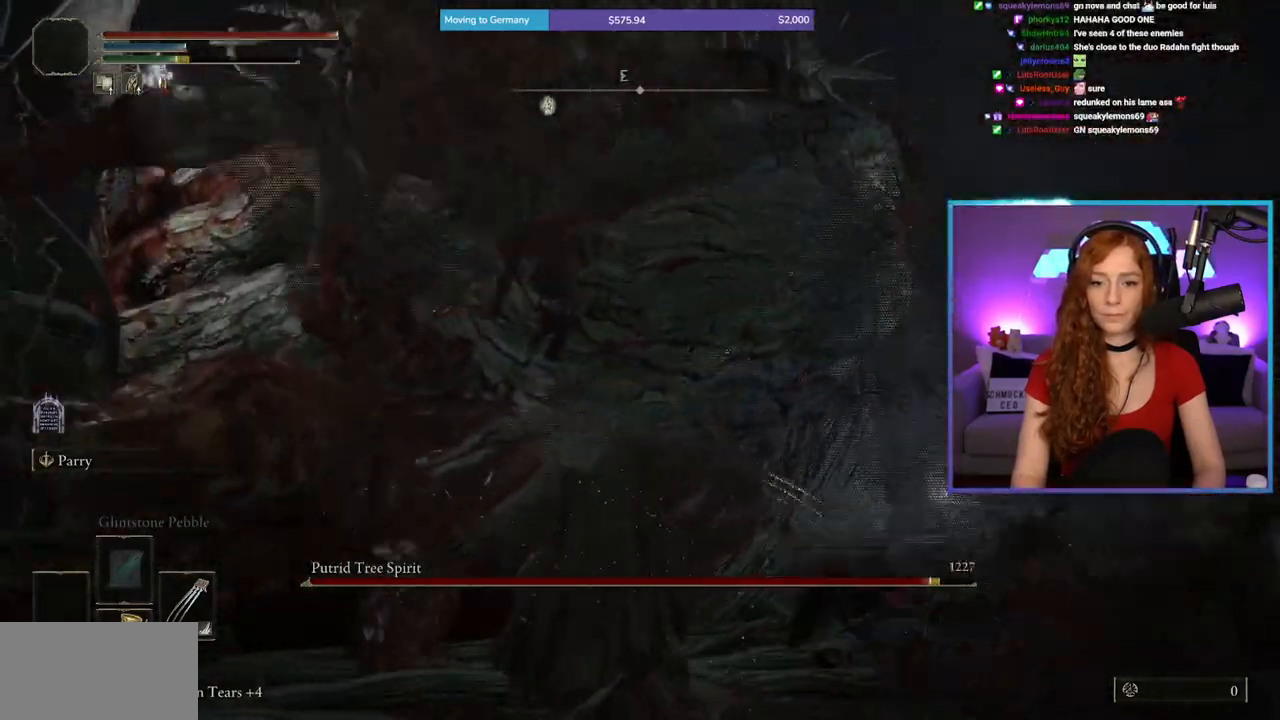
{"buttons": [], "left_stick": "down-right", "right_stick": "left", "events": [[167, "left_stick", "down-left"], [283, "left_stick", "down-right"], [500, "right_stick", "left"]]}
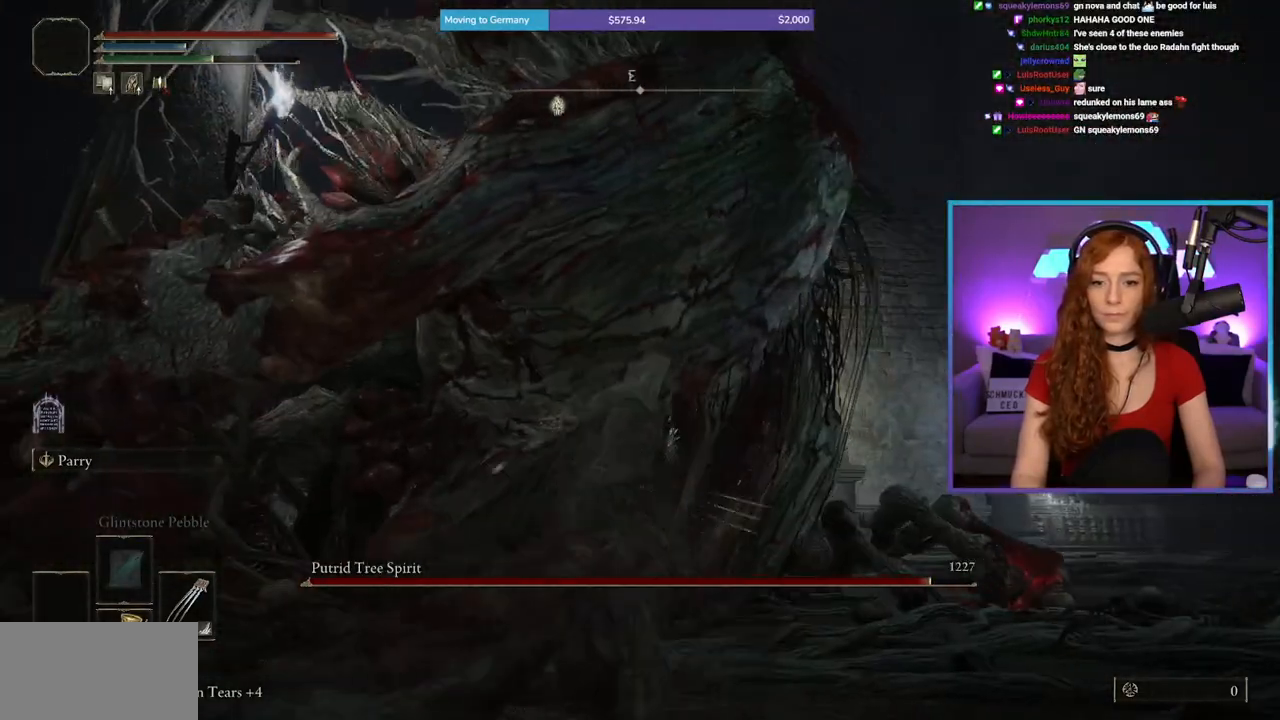
{"buttons": [], "left_stick": "up", "right_stick": "center", "events": [[167, "right_stick", "center"], [250, "left_stick", "up-right"], [367, "left_stick", "up"], [400, "B", "down"], [467, "B", "up"]]}
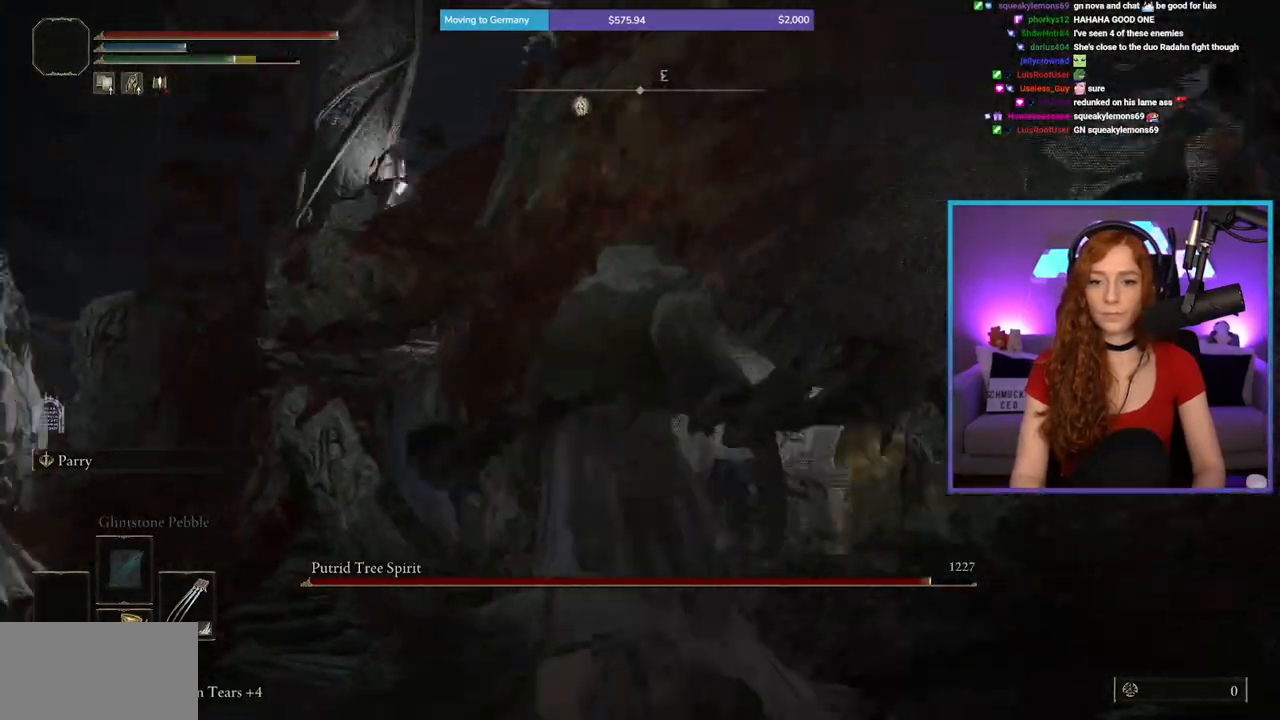
{"buttons": [], "left_stick": "left", "right_stick": "right", "events": [[217, "left_stick", "up-left"], [383, "left_stick", "left"], [417, "right_stick", "right"]]}
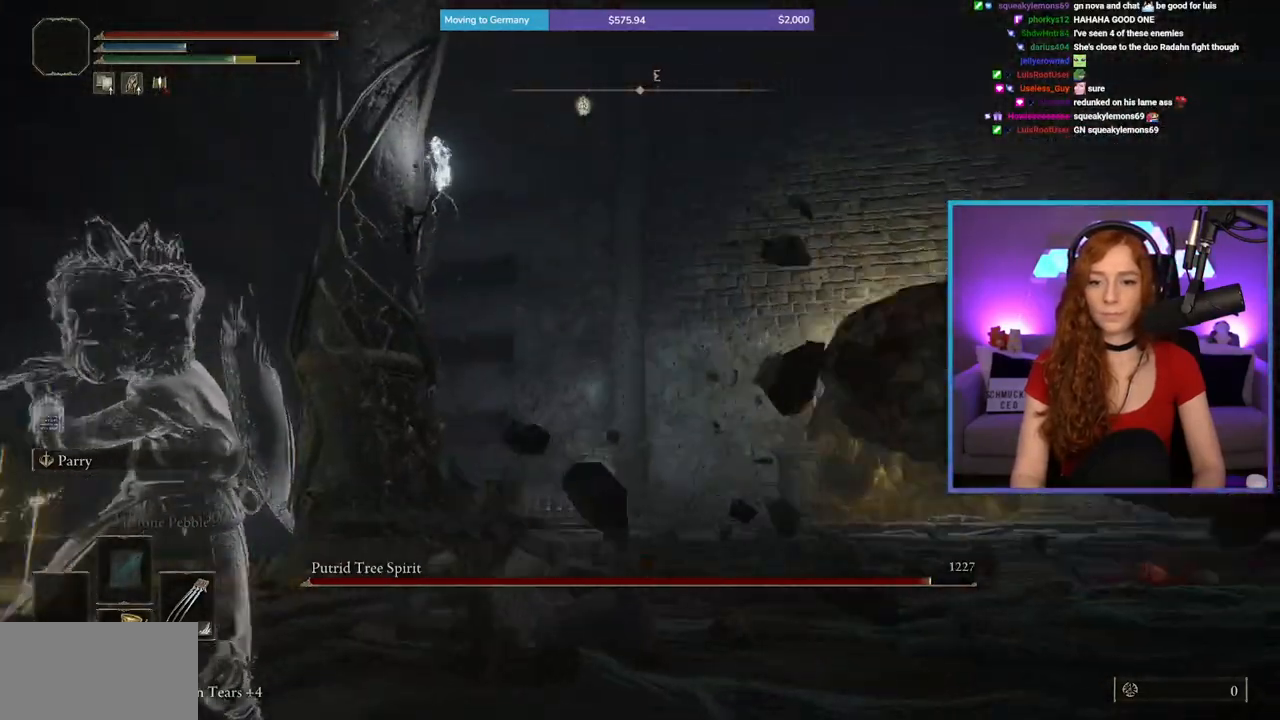
{"buttons": [], "left_stick": "up-left", "right_stick": "right", "events": [[333, "left_stick", "up-left"]]}
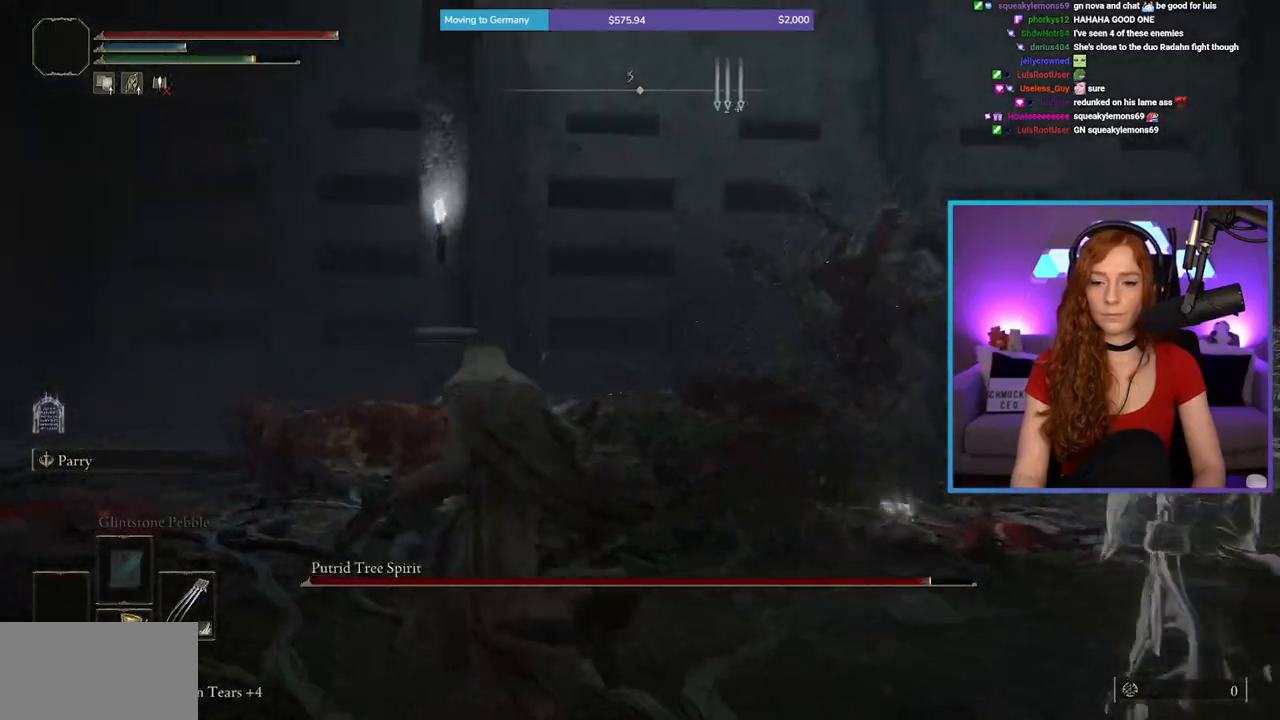
{"buttons": ["B"], "left_stick": "up-right", "right_stick": "right", "events": [[17, "right_stick", "center"], [117, "B", "down"], [367, "left_stick", "up"], [467, "right_stick", "right"], [500, "left_stick", "up-right"]]}
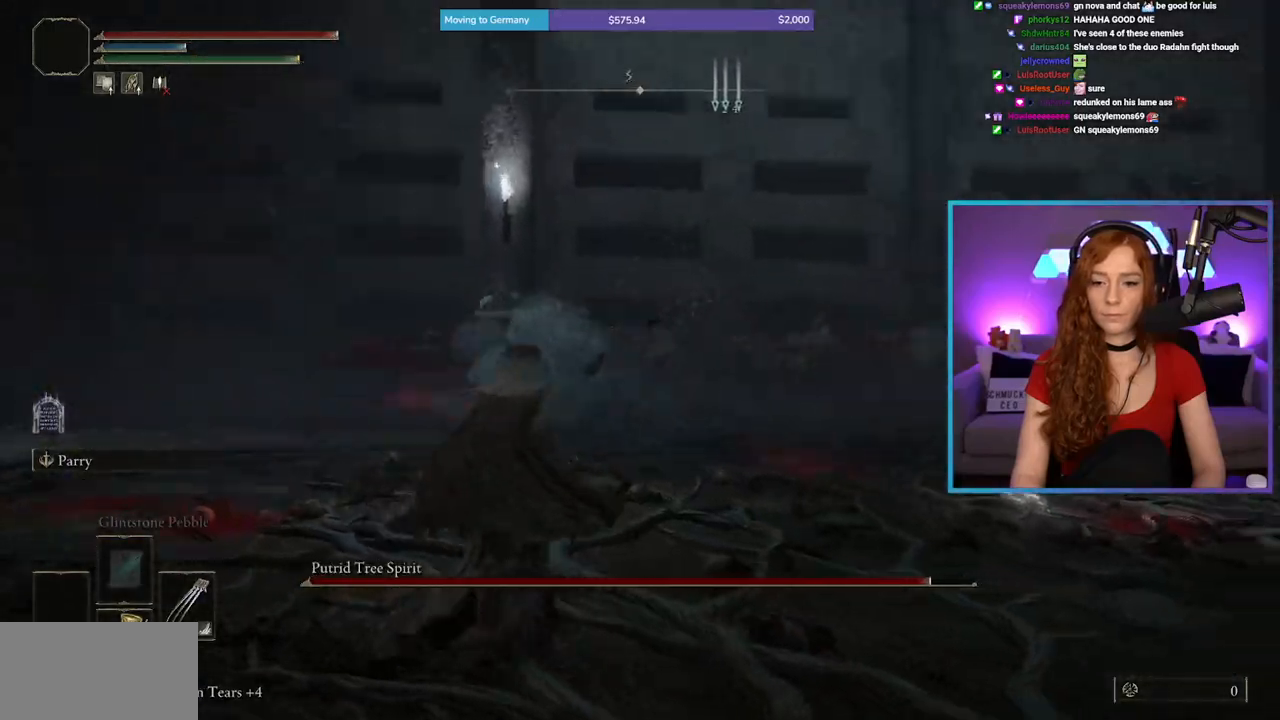
{"buttons": ["B"], "left_stick": "up-right", "right_stick": "center", "events": [[83, "right_stick", "center"], [350, "right_stick", "right"], [500, "right_stick", "center"]]}
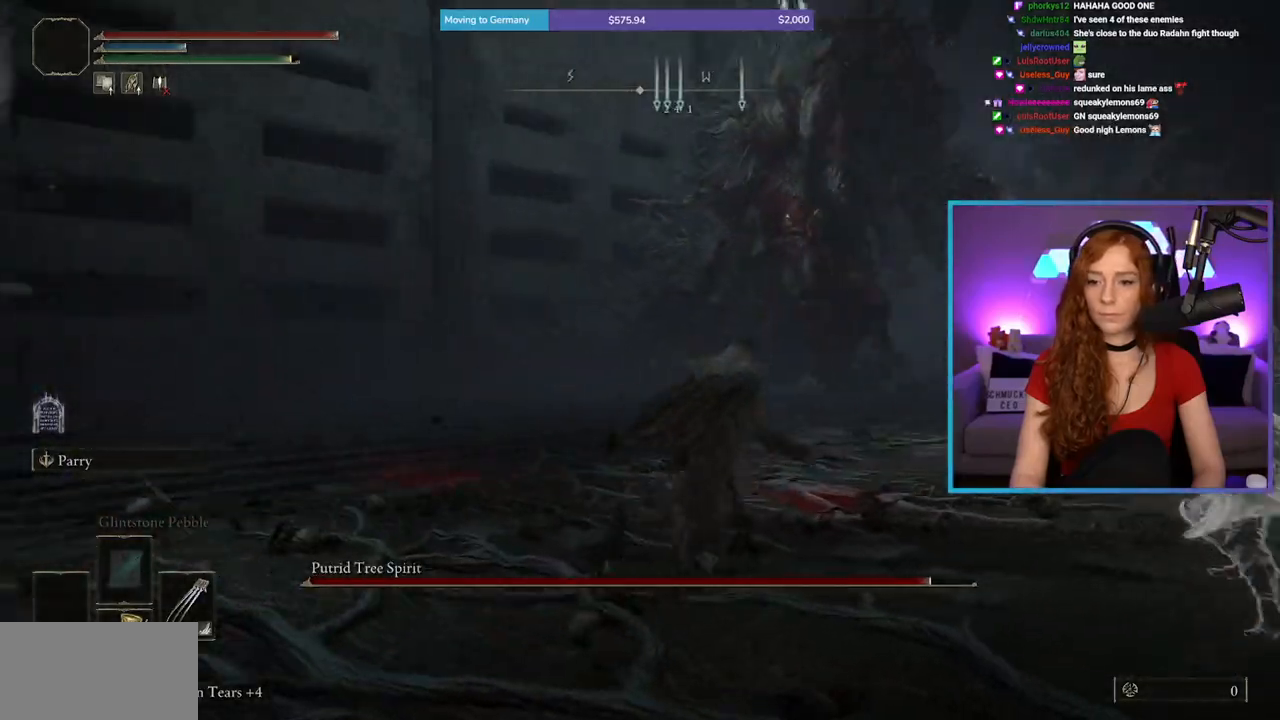
{"buttons": ["B"], "left_stick": "up-right", "right_stick": "center", "events": []}
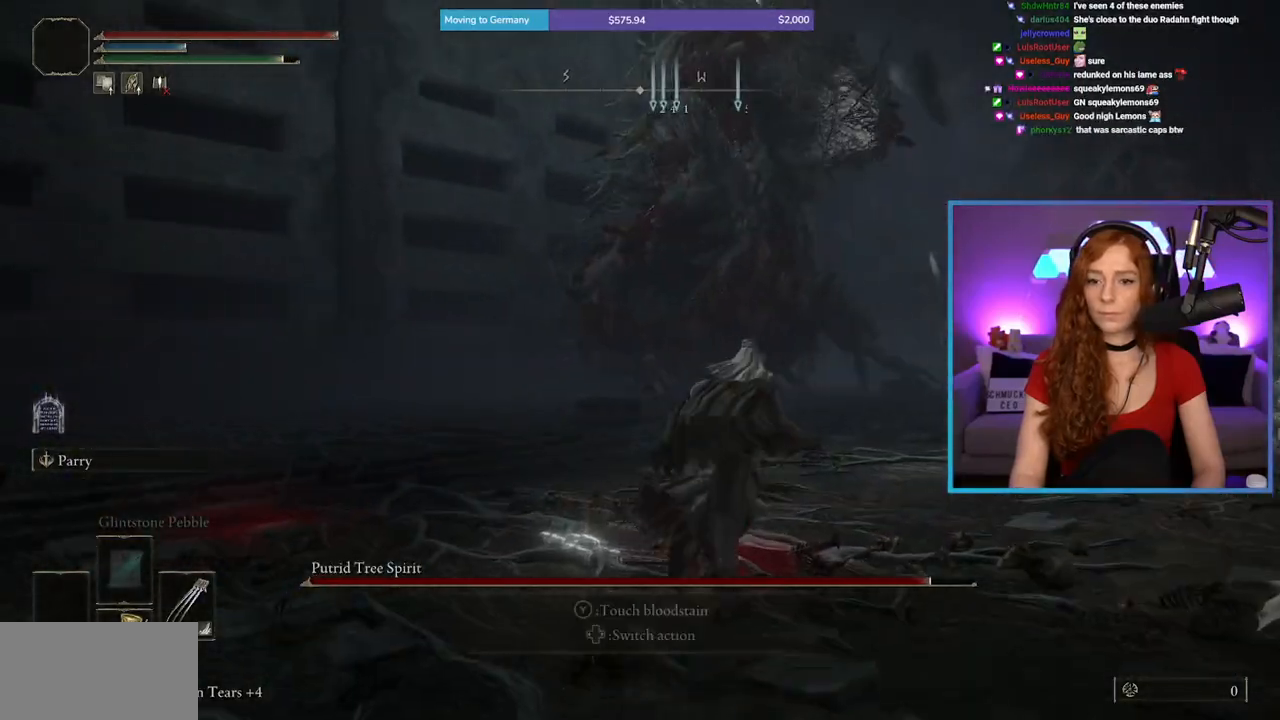
{"buttons": [], "left_stick": "up", "right_stick": "center", "events": [[183, "B", "up"], [283, "left_stick", "up"], [383, "B", "down"], [467, "B", "up"]]}